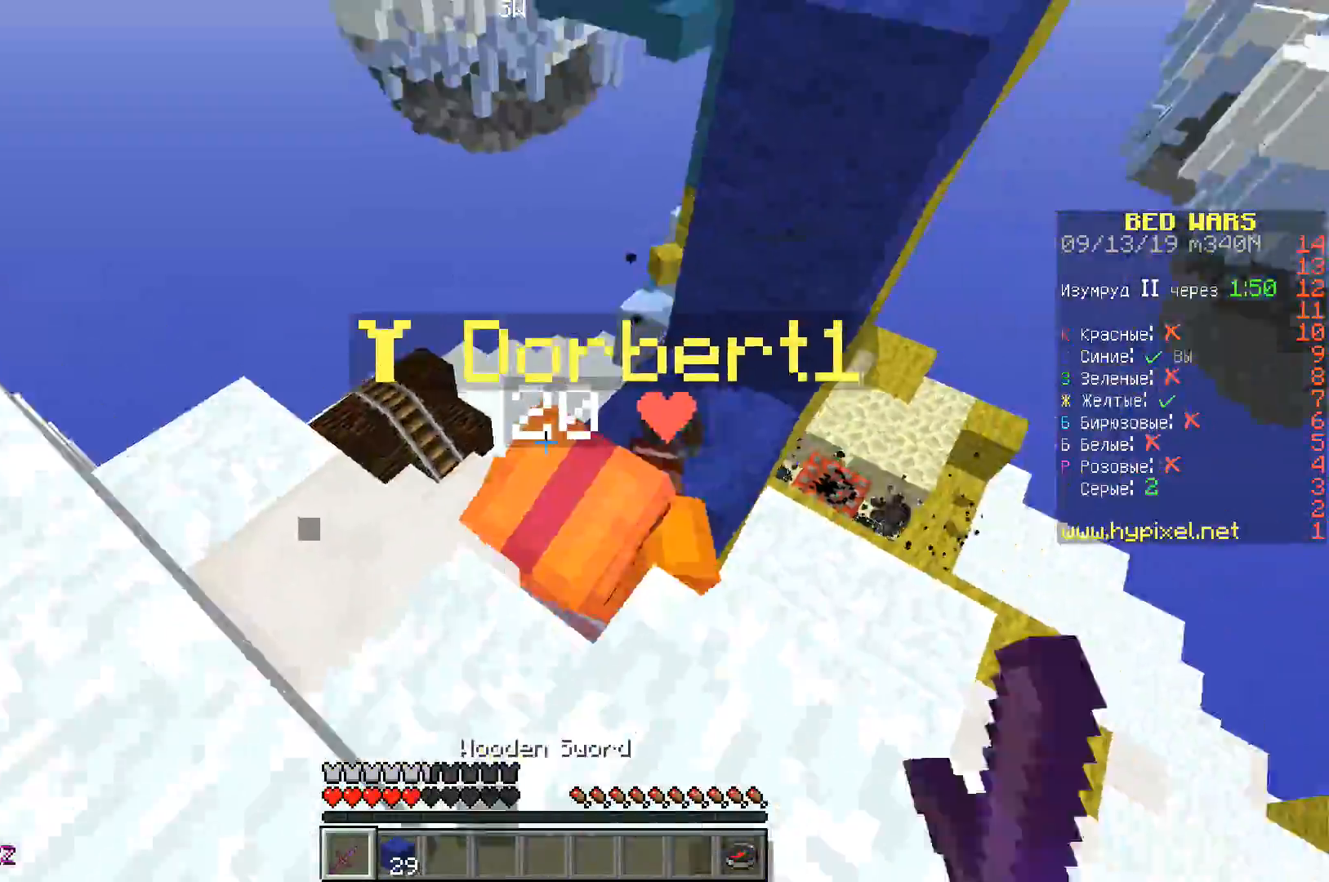
Gameplay with keyboard; each line is a JSON object with the keys held at the frame after it. "events" lists presses ("down") and releases ("up") of "a", "d", "s", "space" and "w" between this image and that frame as [ms after this image, input, new state], when the widget could be followed in between. No other keys are recorded. Mouse input is not recorded.
{"keys": ["a", "w"], "events": [[67, "s", "down"], [167, "d", "up"], [200, "a", "down"], [233, "s", "up"], [367, "a", "up"], [367, "d", "down"], [400, "w", "down"], [450, "d", "up"], [483, "a", "down"]]}
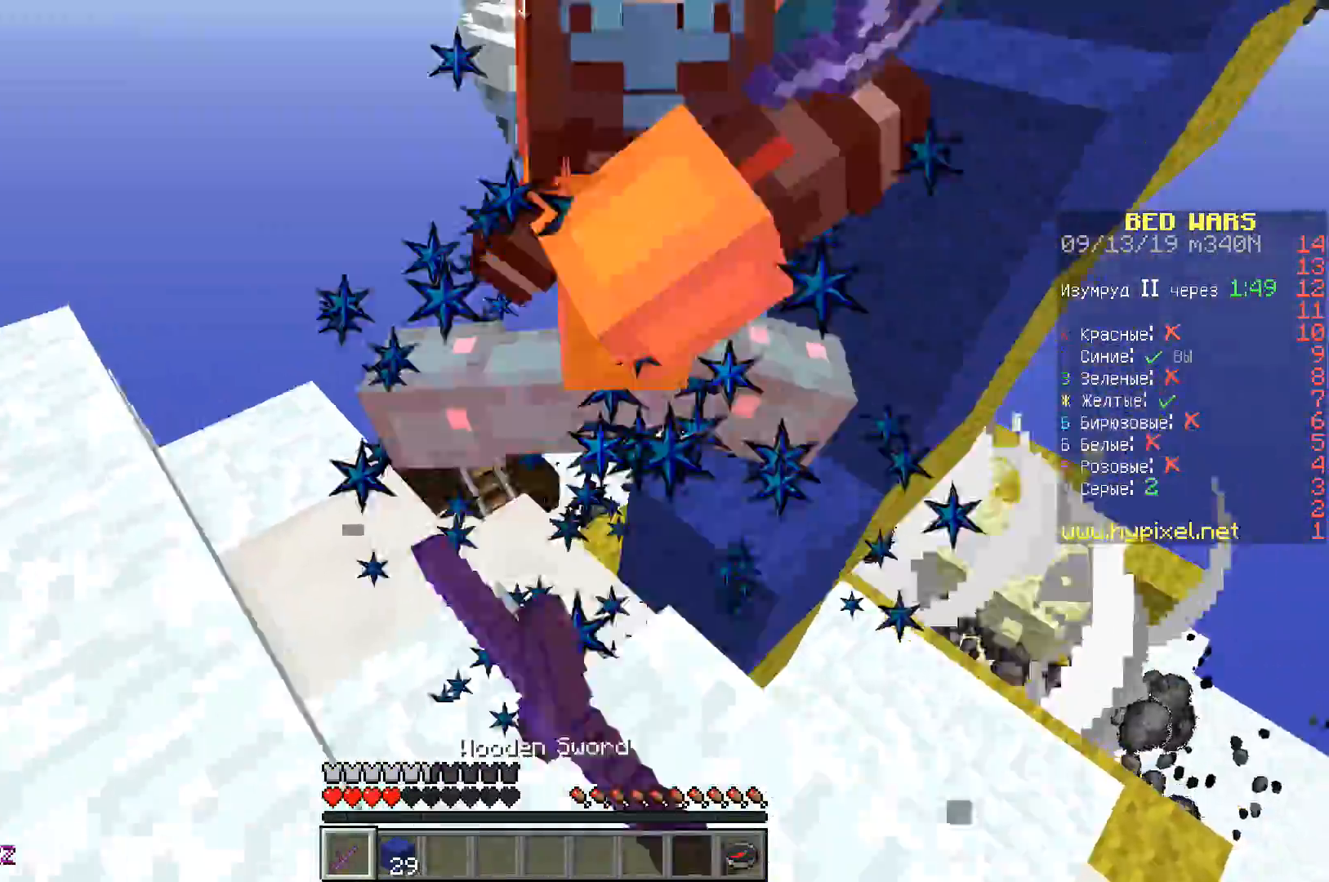
{"keys": [], "events": [[133, "a", "up"], [167, "w", "up"], [350, "d", "down"], [483, "d", "up"]]}
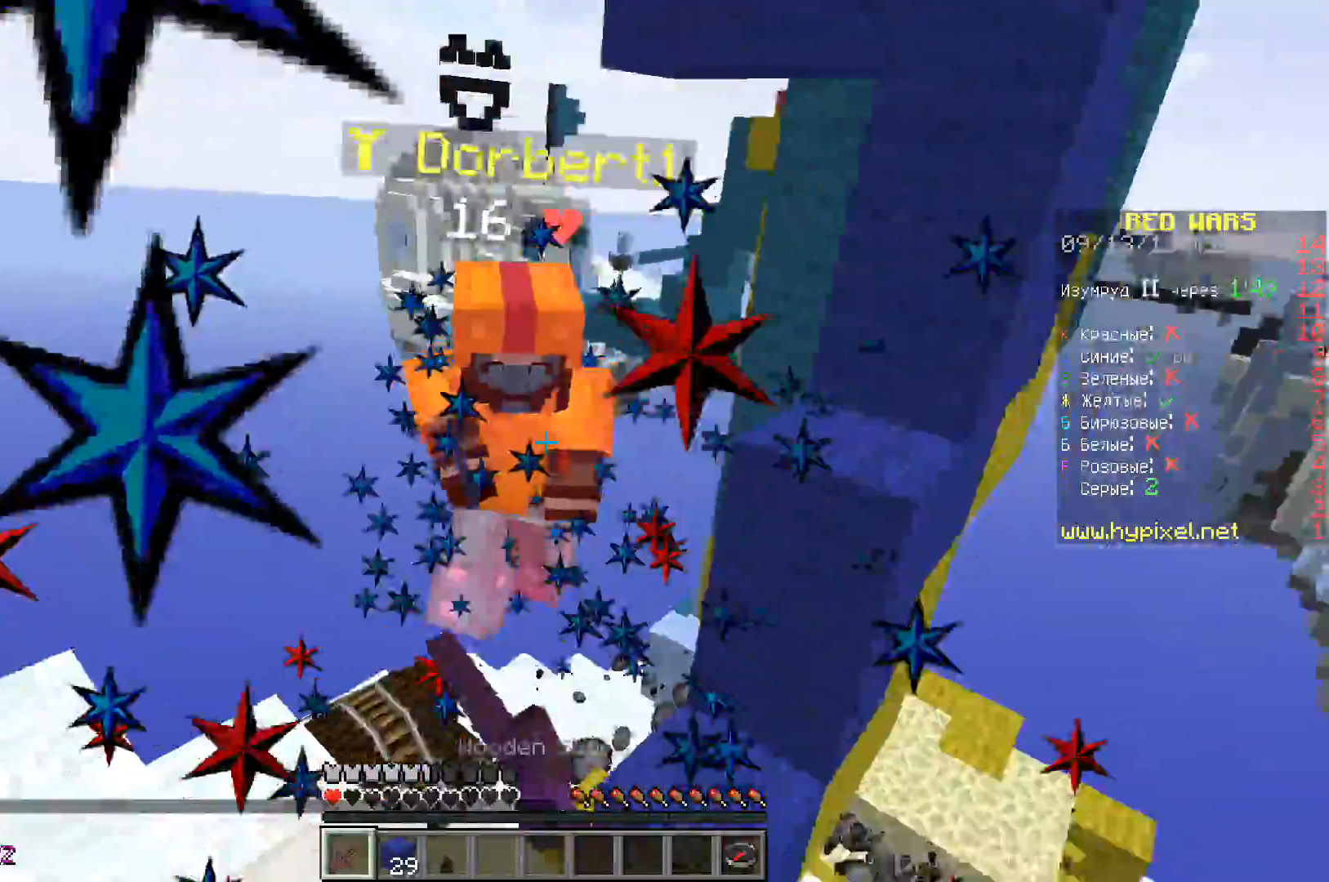
{"keys": ["d", "w"], "events": [[33, "d", "down"], [33, "w", "down"], [133, "d", "up"], [300, "d", "down"]]}
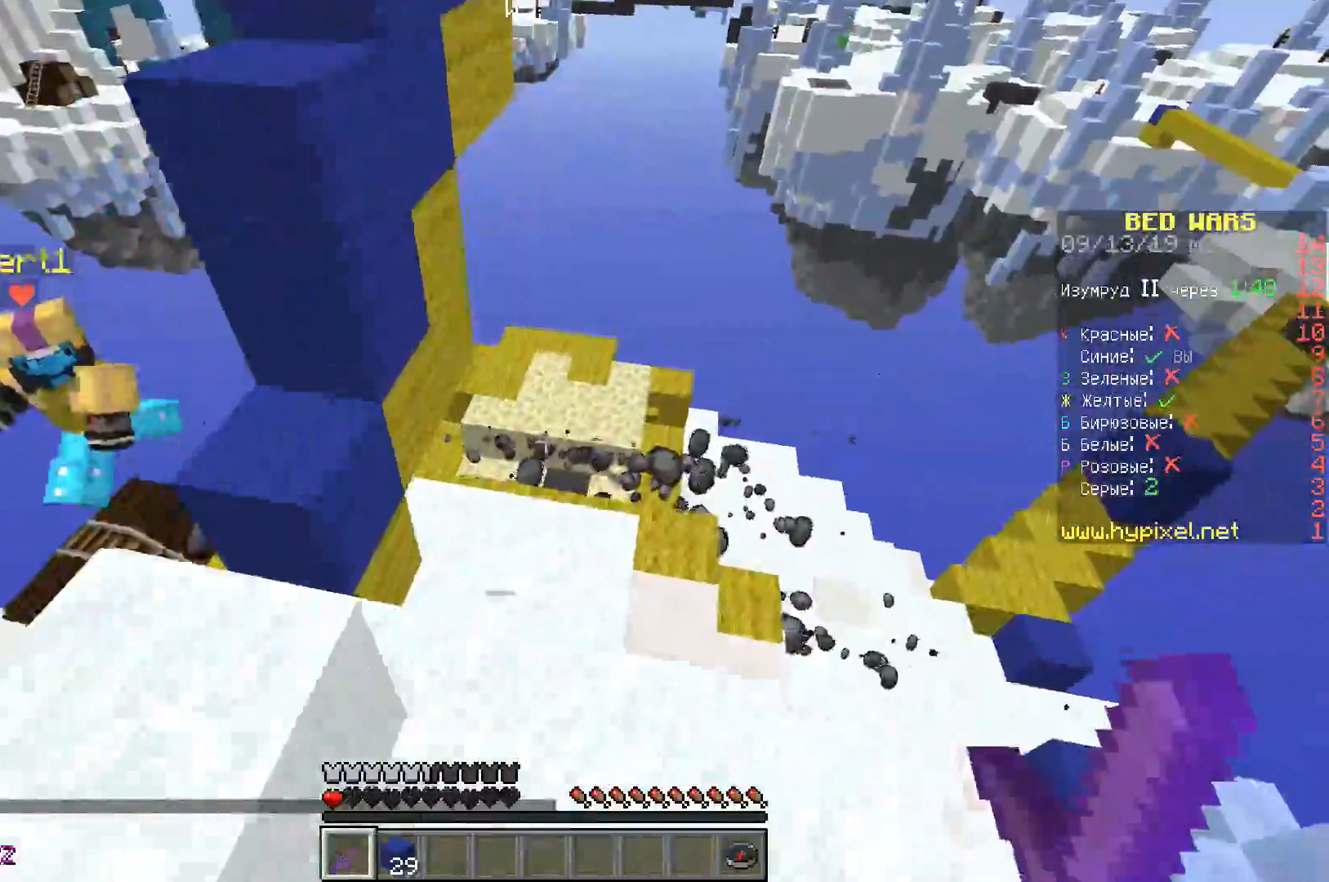
{"keys": ["d", "w"], "events": [[17, "d", "up"], [500, "d", "down"]]}
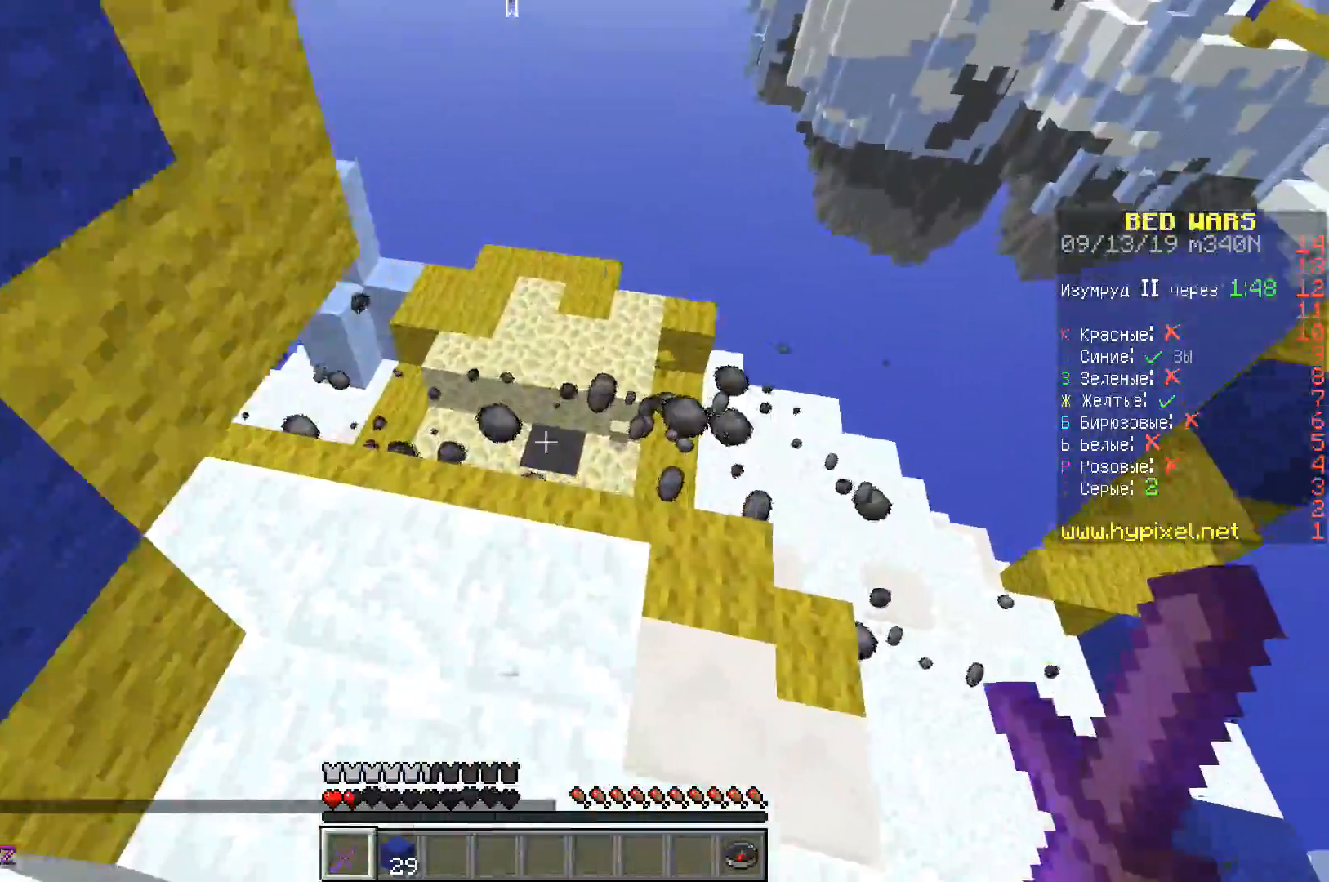
{"keys": [], "events": [[167, "d", "up"], [283, "d", "down"], [417, "w", "up"], [433, "d", "up"]]}
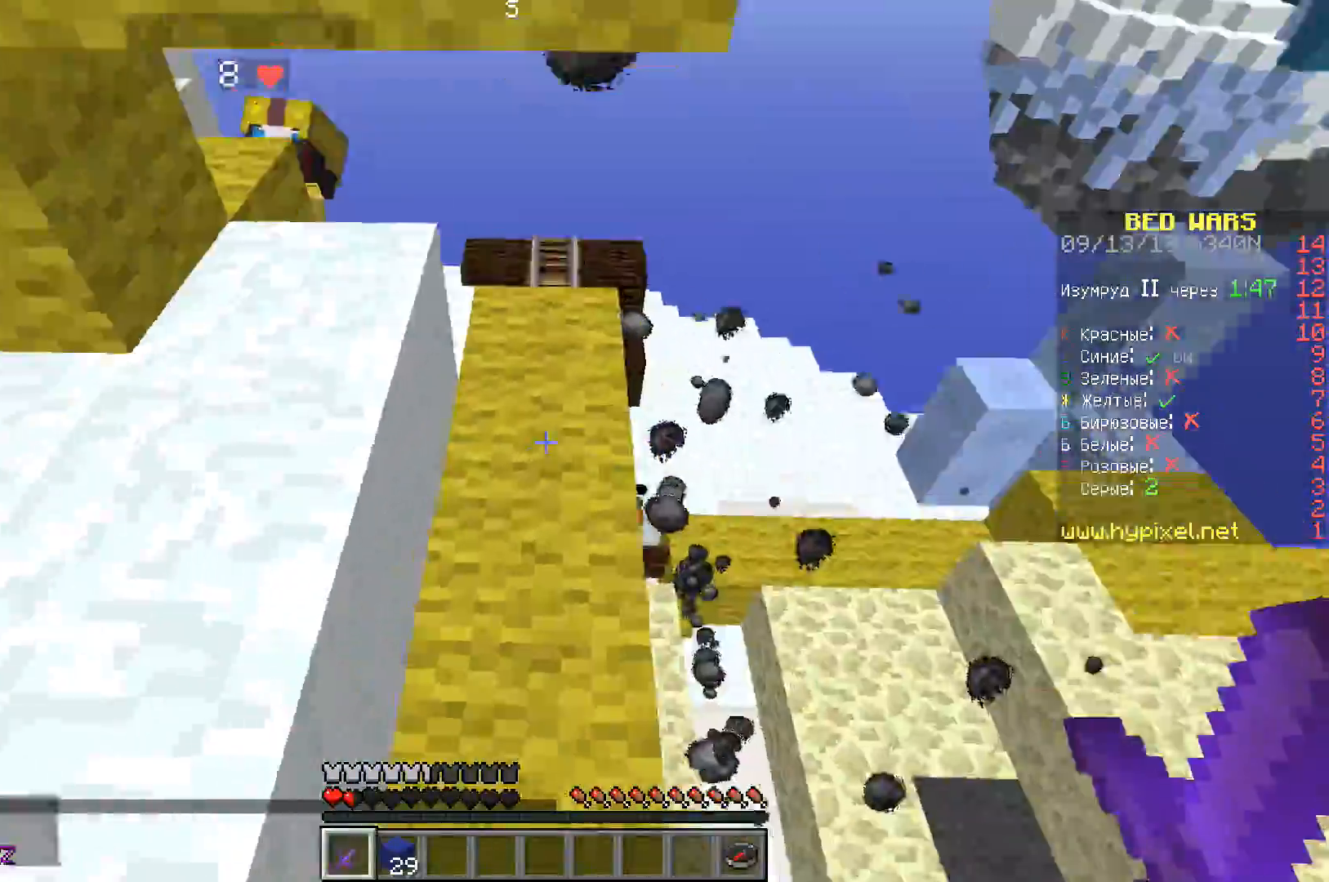
{"keys": ["d", "space", "w"], "events": [[150, "w", "down"], [167, "d", "down"], [383, "space", "down"]]}
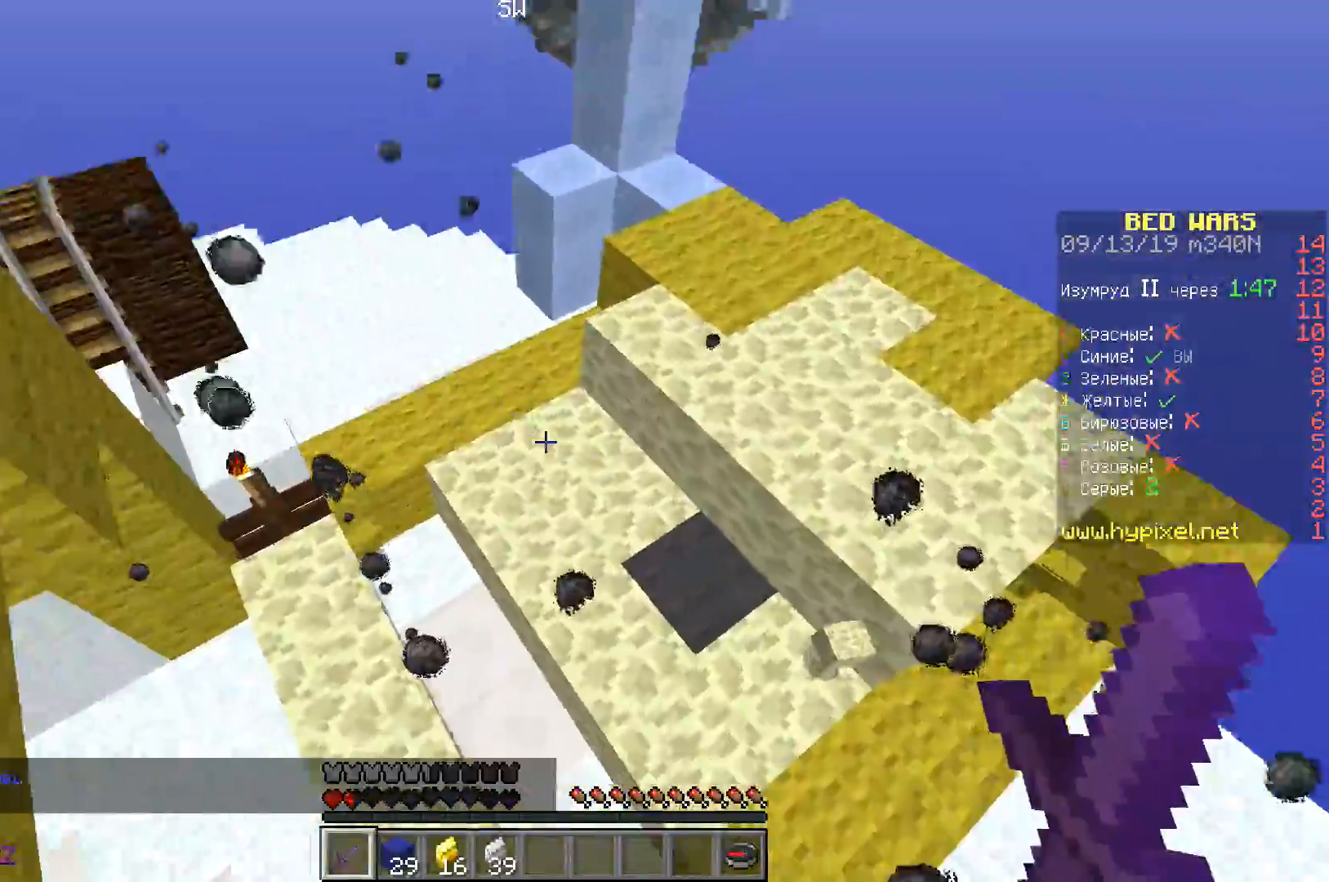
{"keys": [], "events": [[167, "space", "up"], [350, "d", "up"], [383, "w", "up"]]}
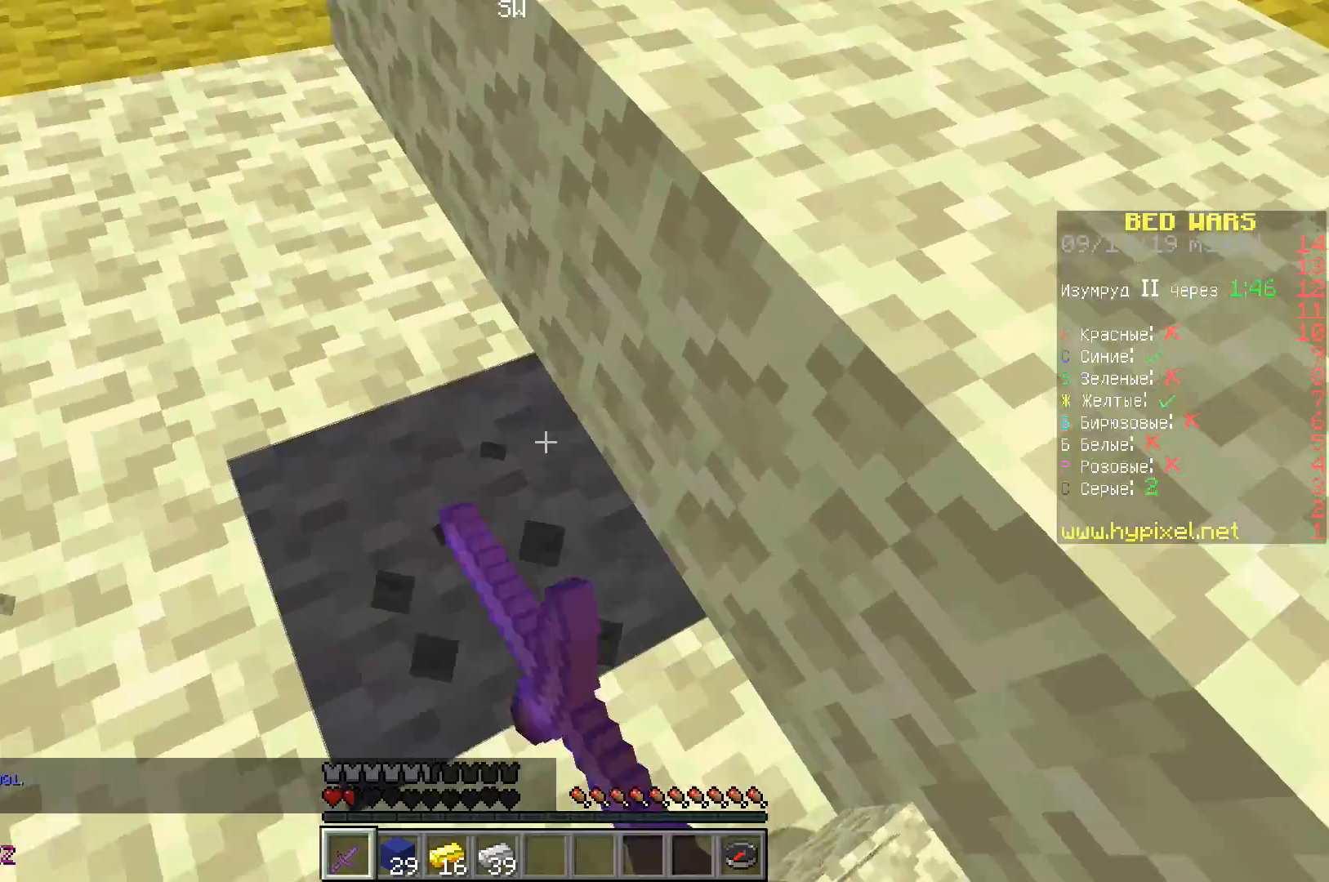
{"keys": [], "events": [[200, "w", "down"], [267, "w", "up"]]}
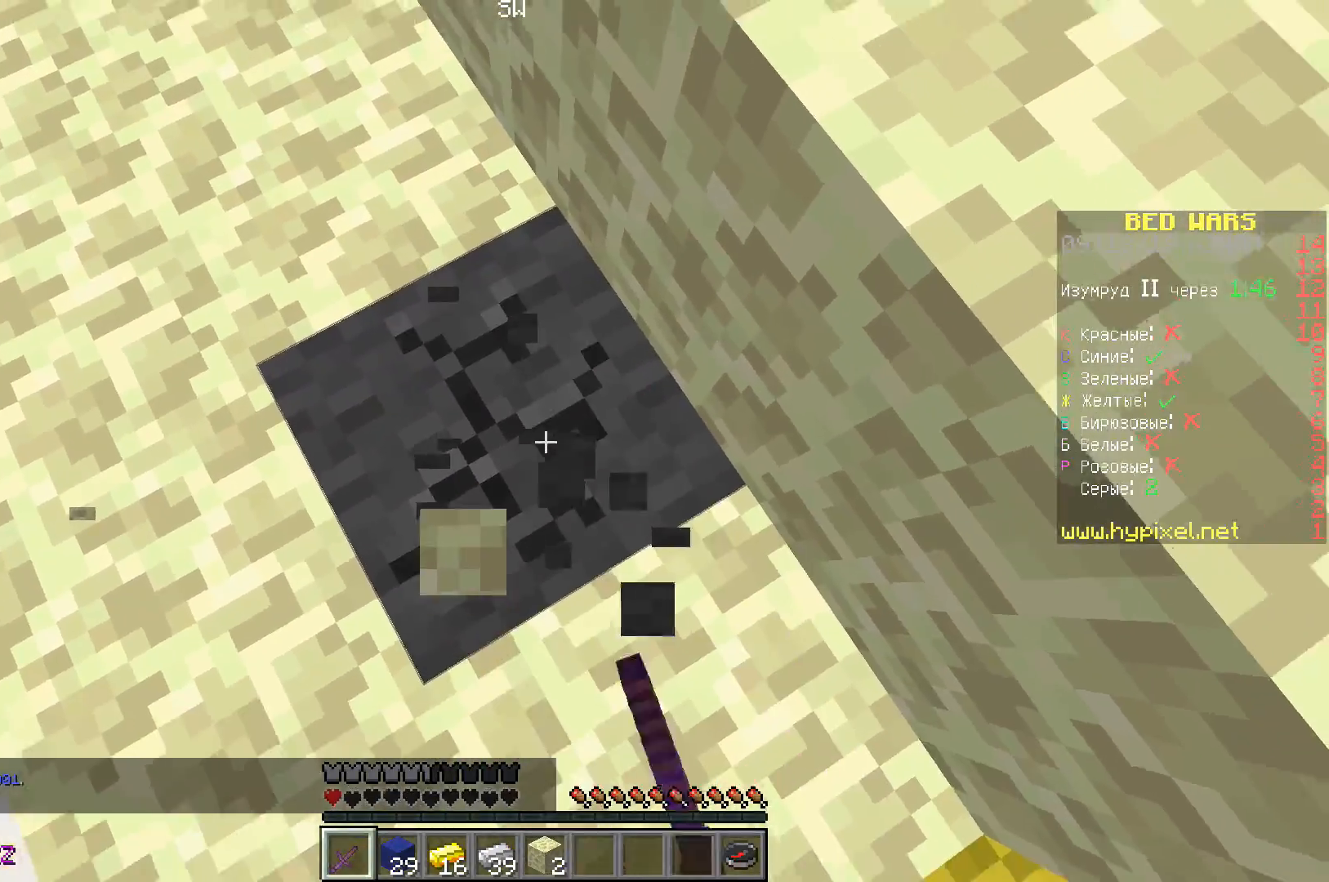
{"keys": [], "events": [[50, "a", "down"], [67, "w", "down"], [167, "a", "up"], [217, "w", "up"]]}
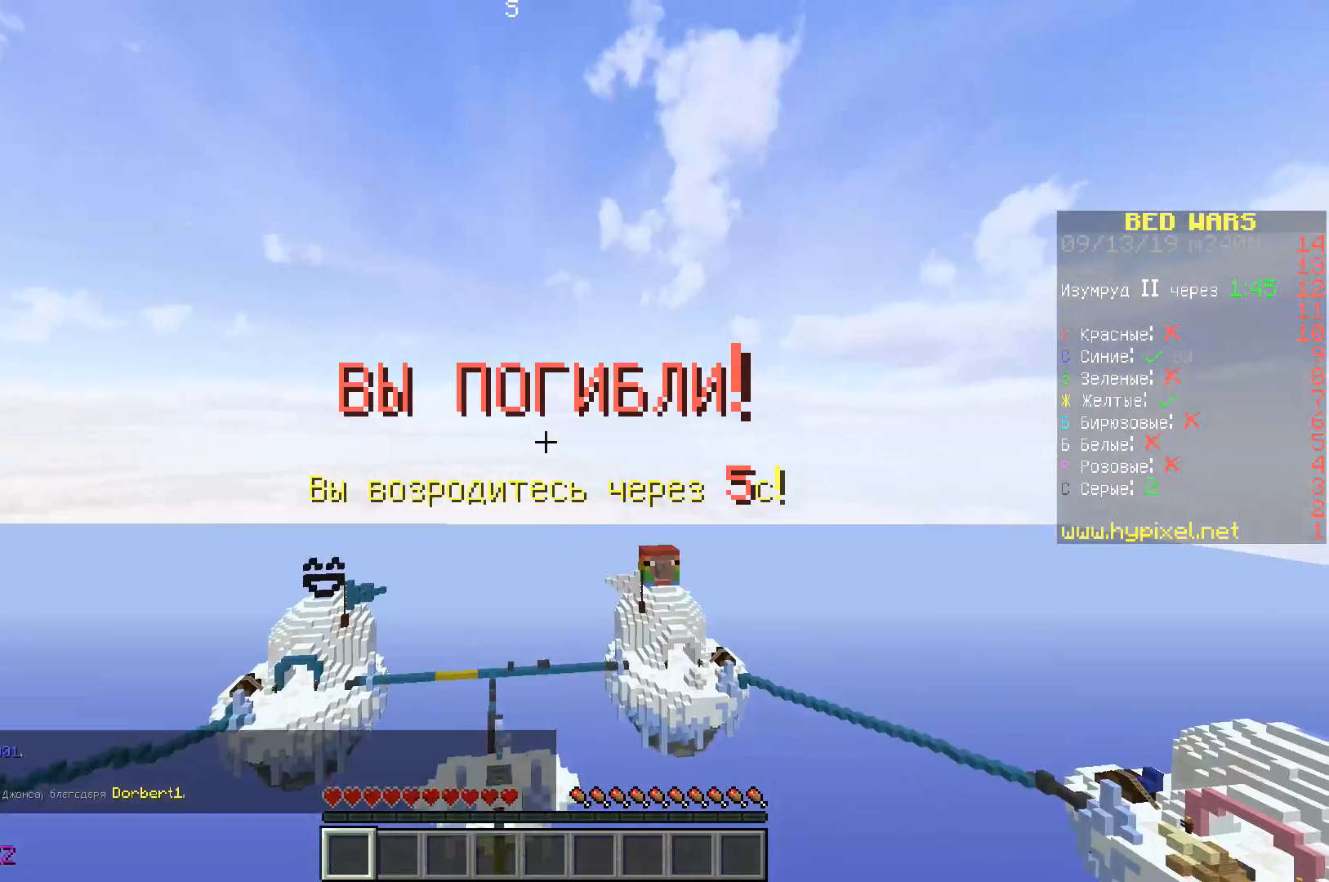
{"keys": ["w"], "events": [[233, "w", "down"]]}
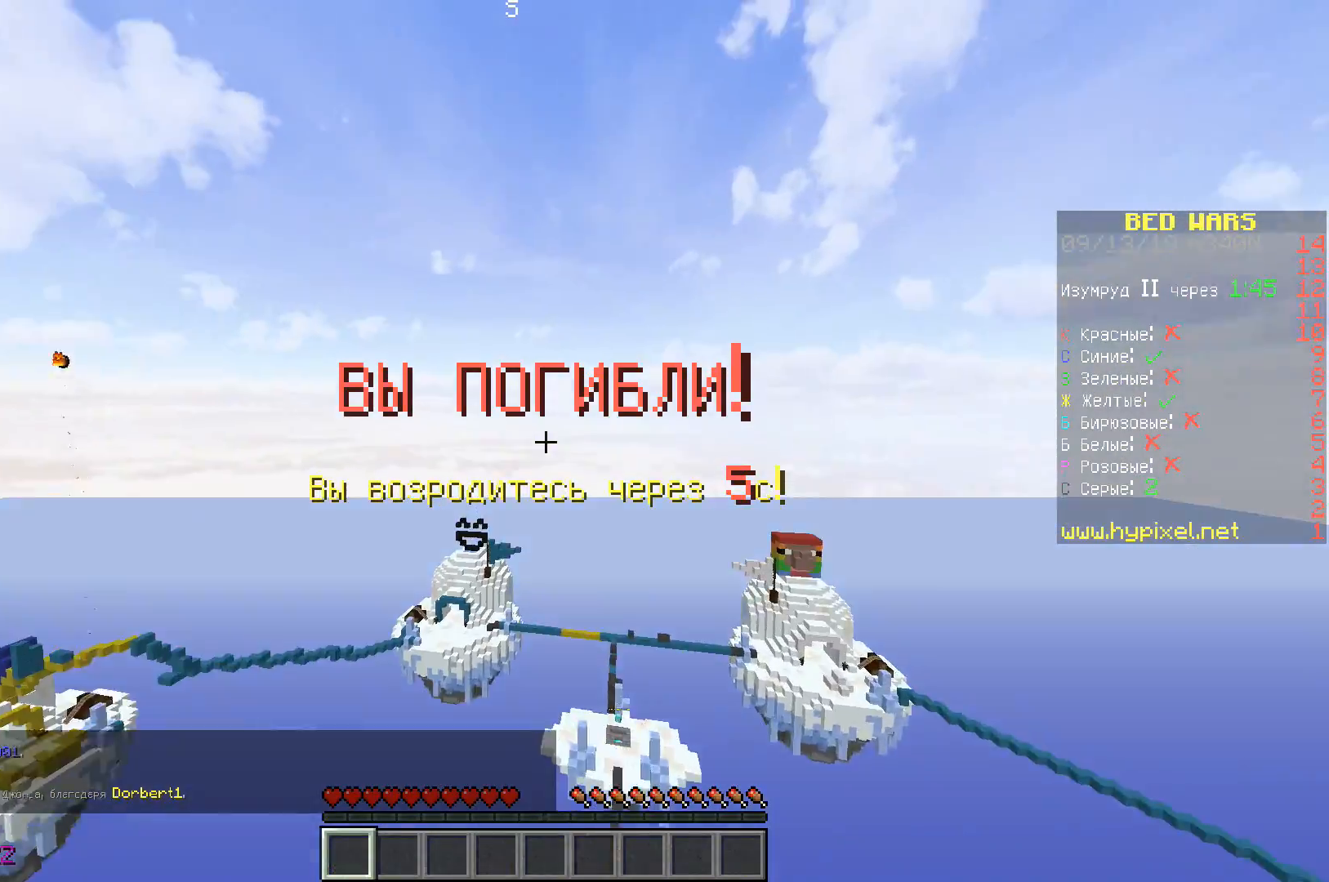
{"keys": ["w"], "events": []}
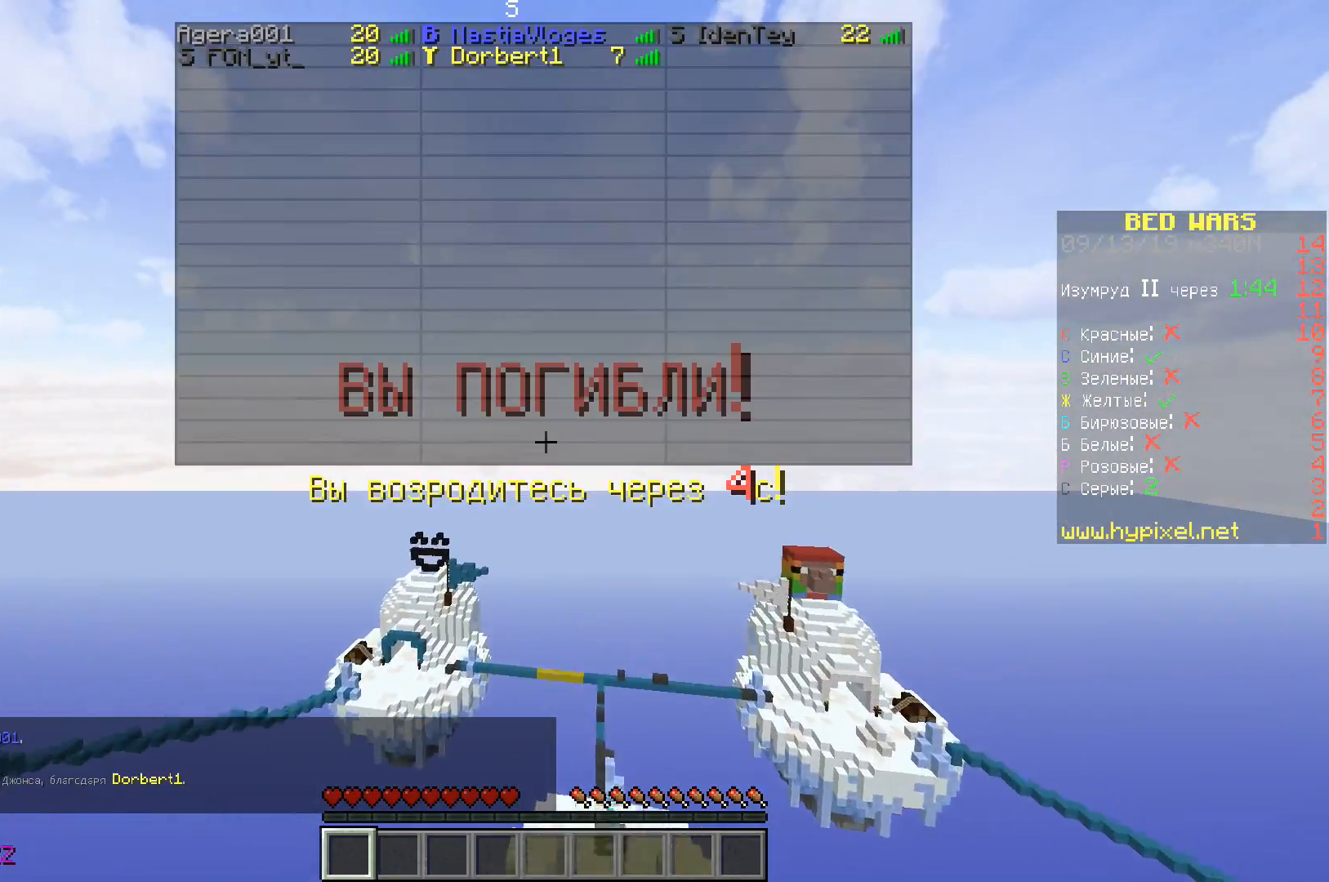
{"keys": ["w"], "events": []}
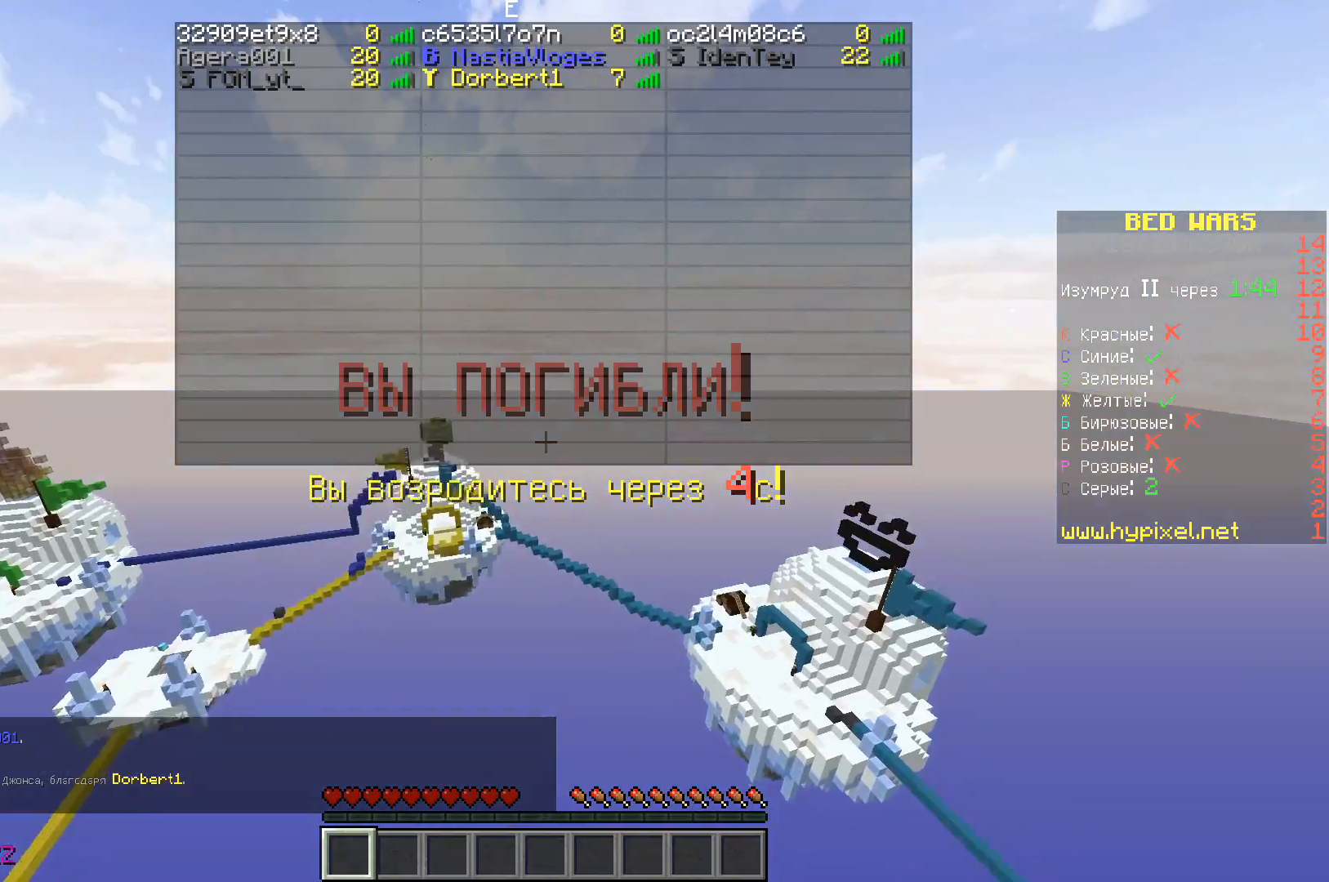
{"keys": ["w"], "events": []}
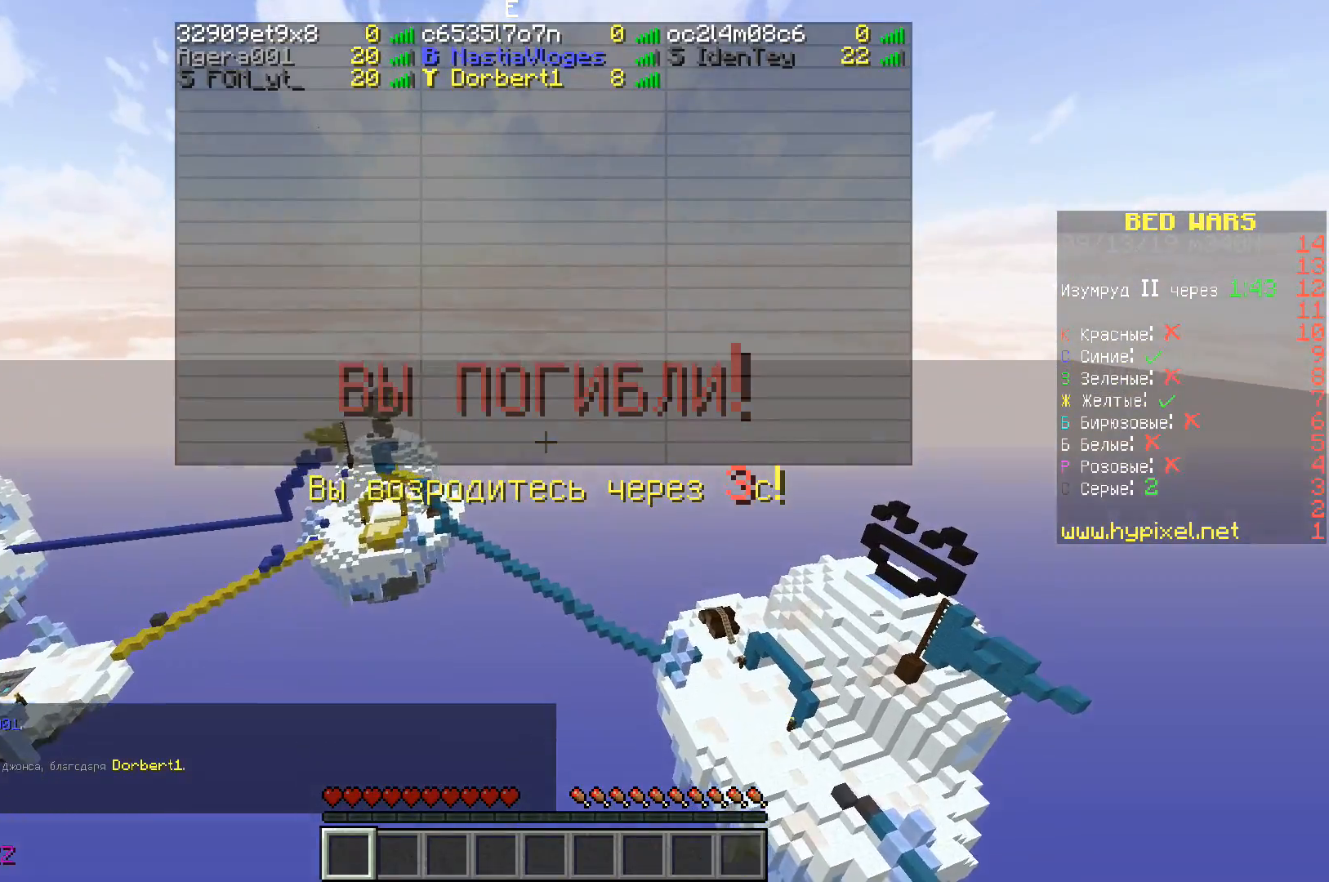
{"keys": ["w"], "events": []}
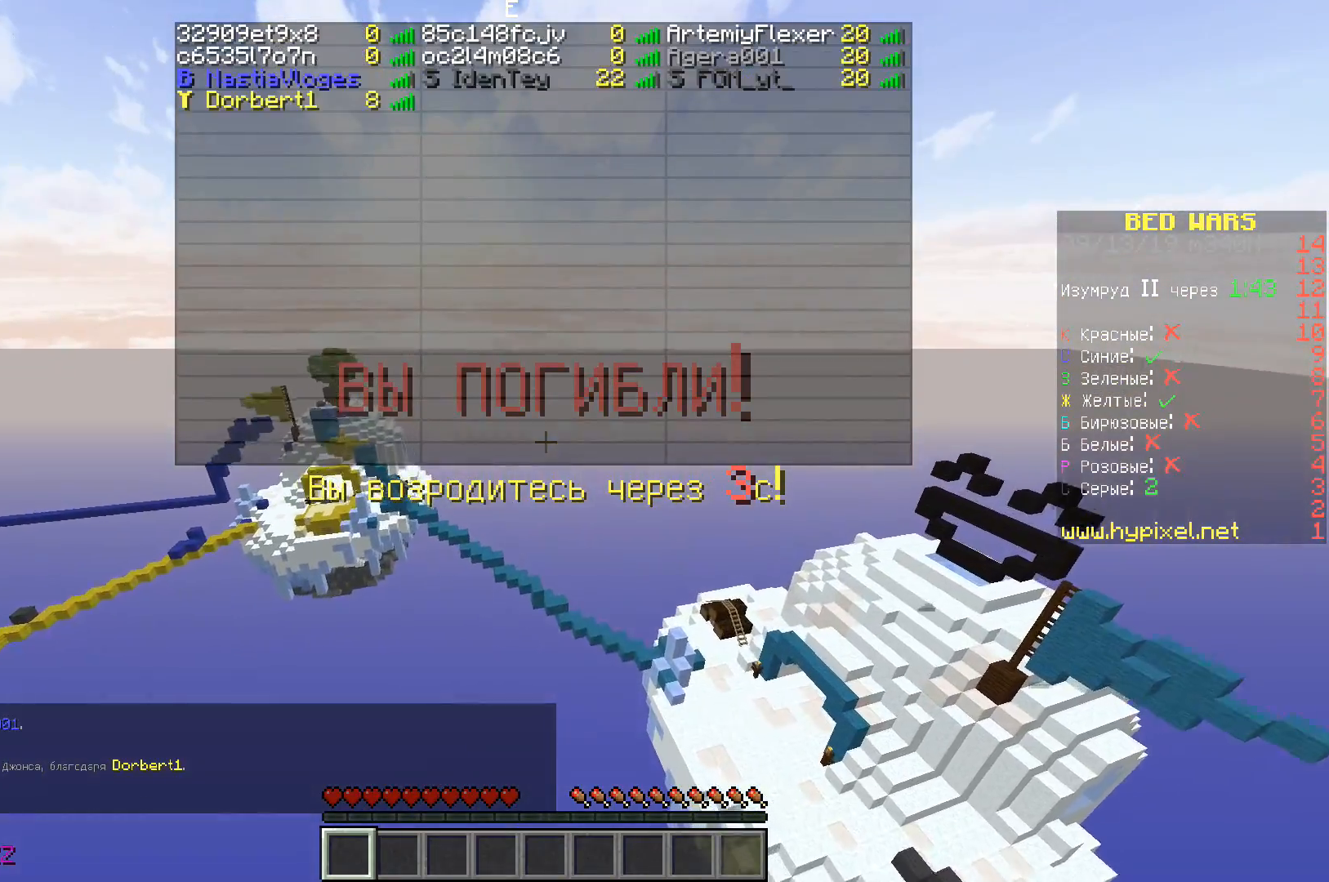
{"keys": ["w"], "events": []}
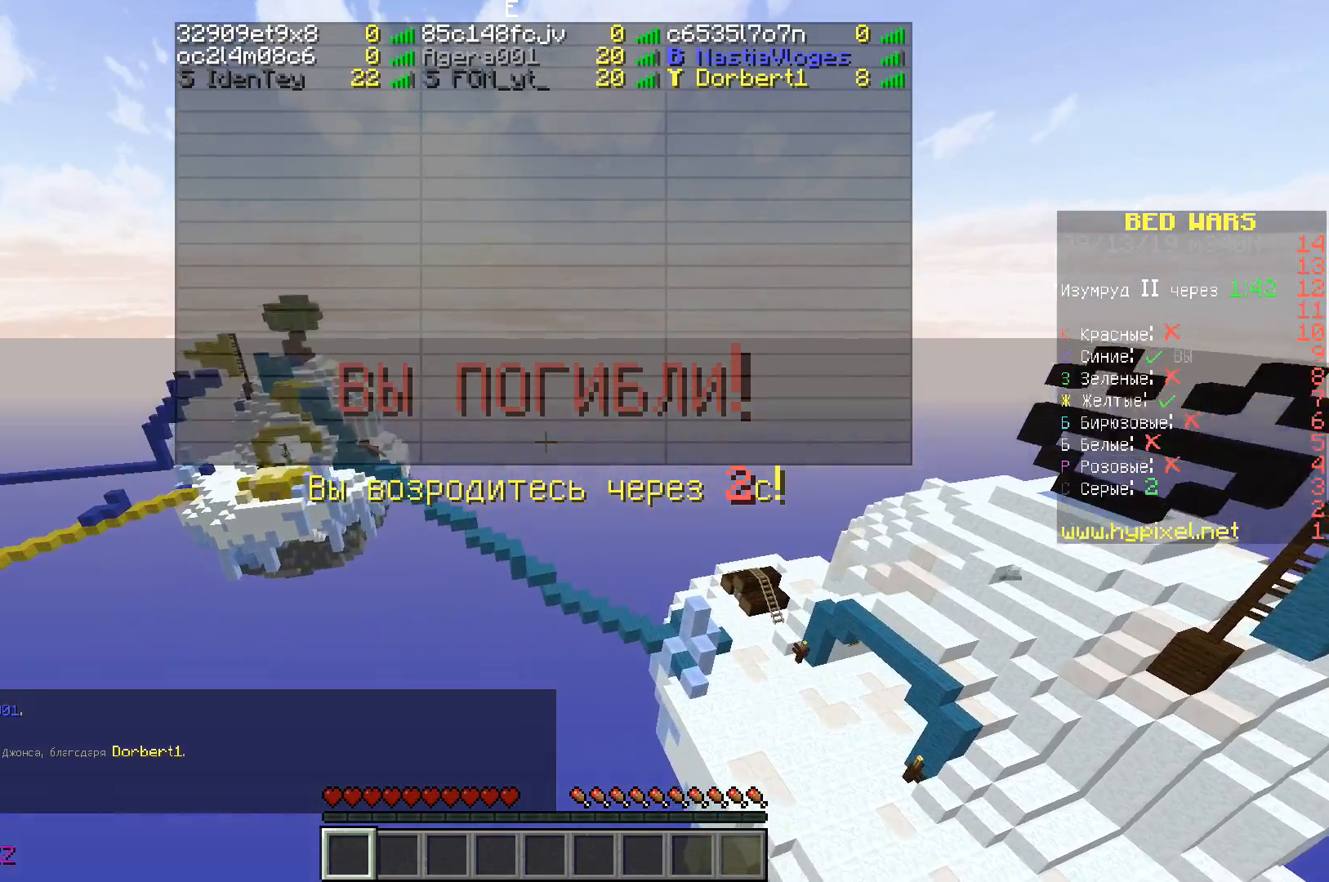
{"keys": ["w"], "events": []}
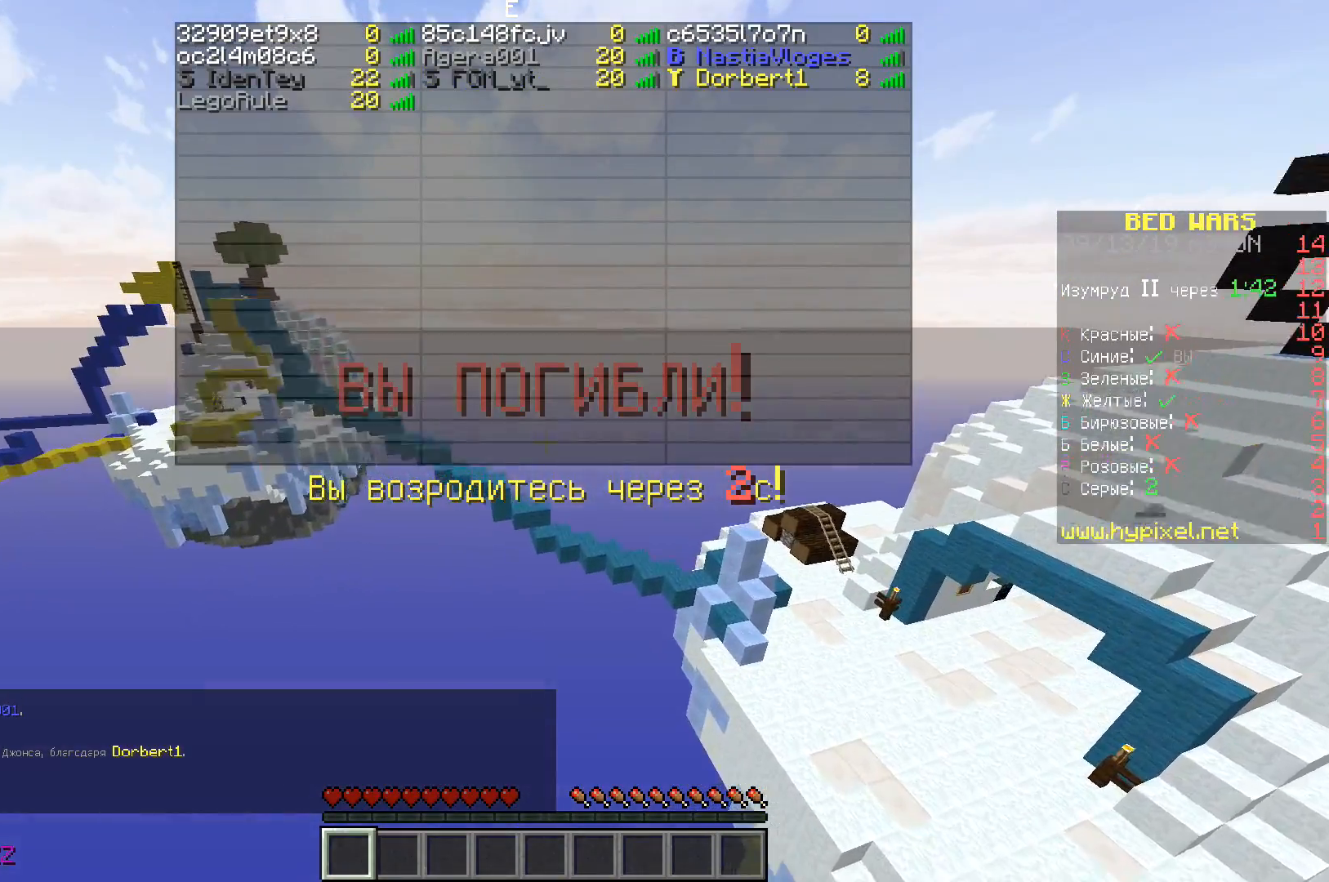
{"keys": ["w"], "events": []}
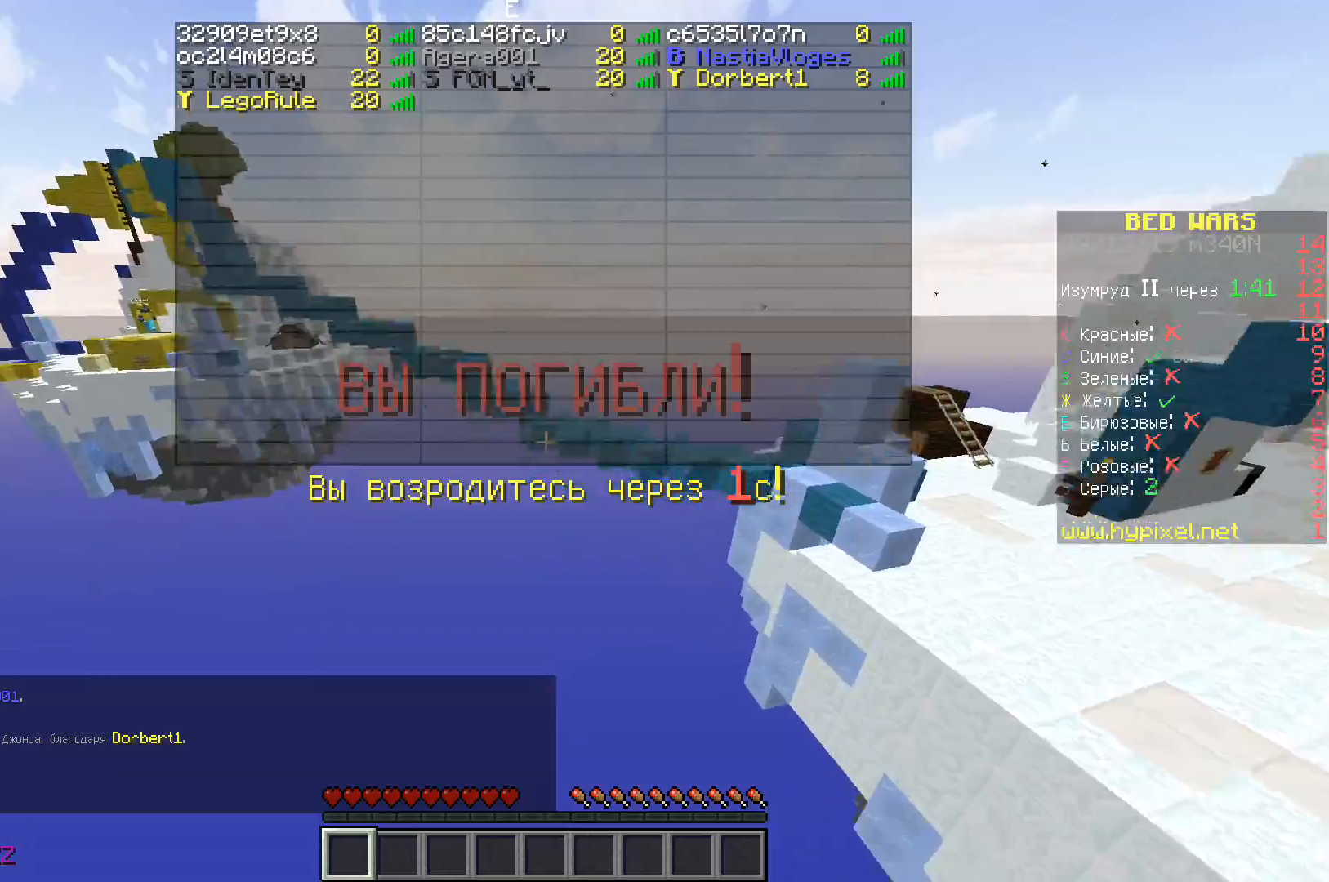
{"keys": ["w"], "events": []}
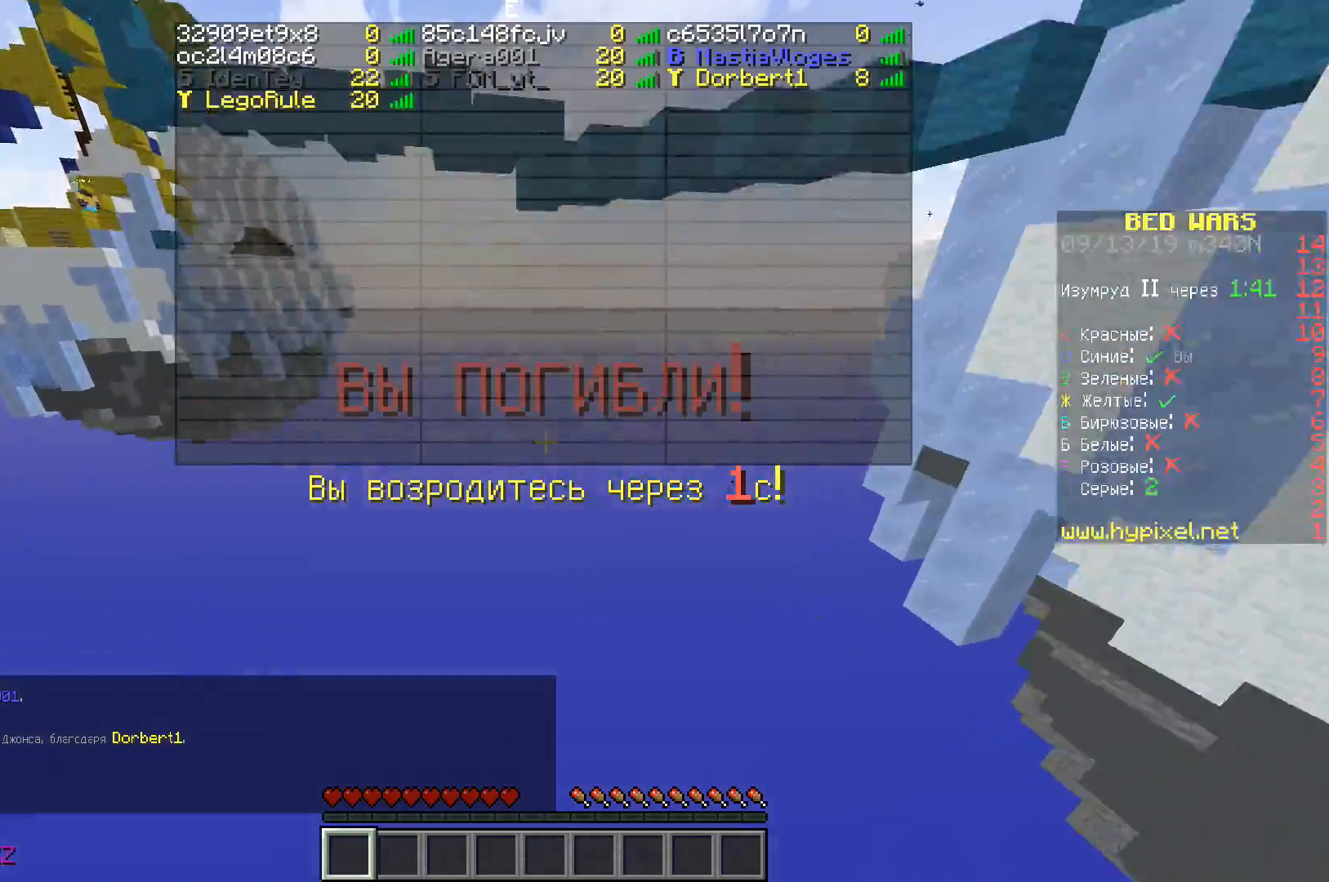
{"keys": ["w"], "events": []}
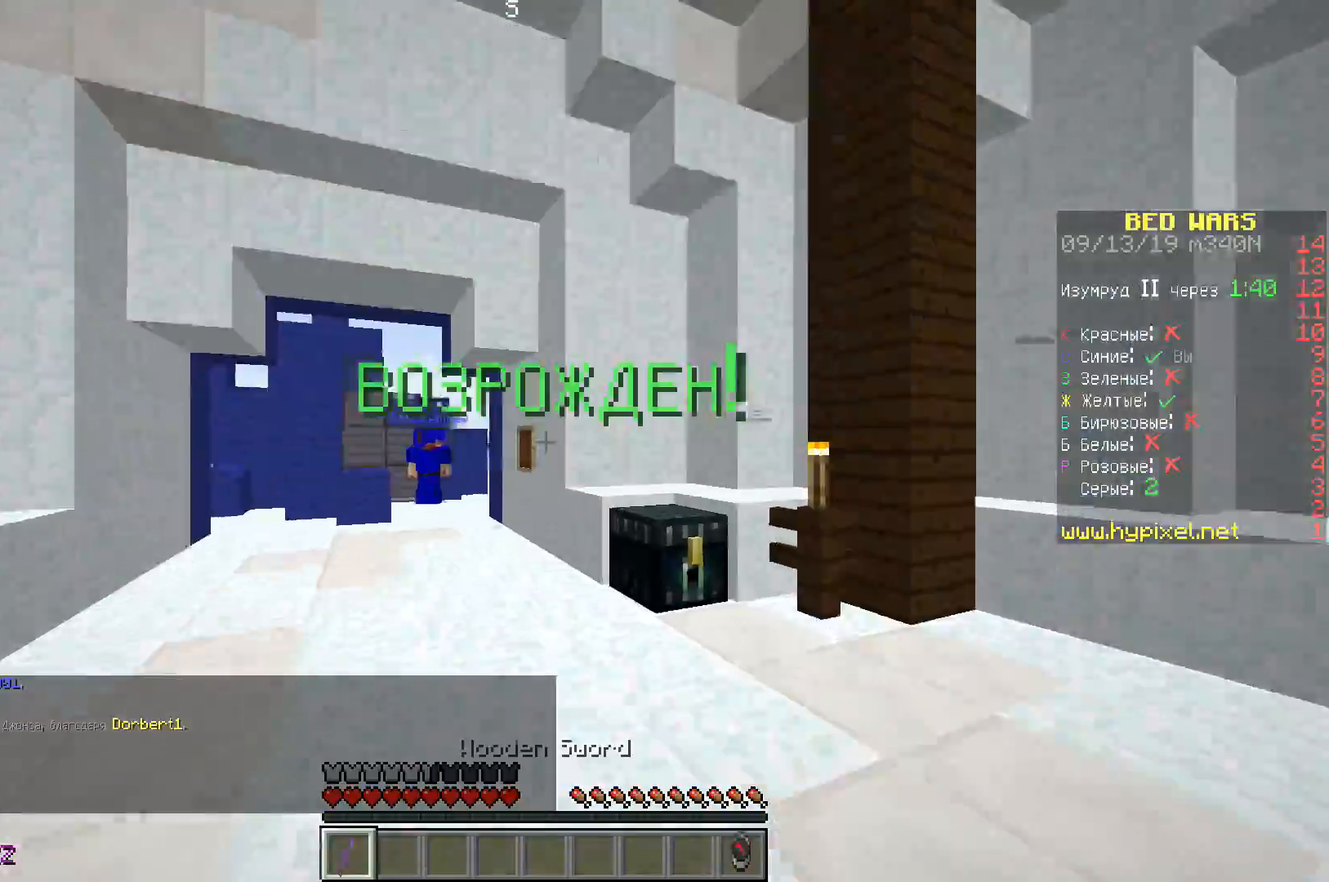
{"keys": ["a", "w"], "events": [[467, "a", "down"]]}
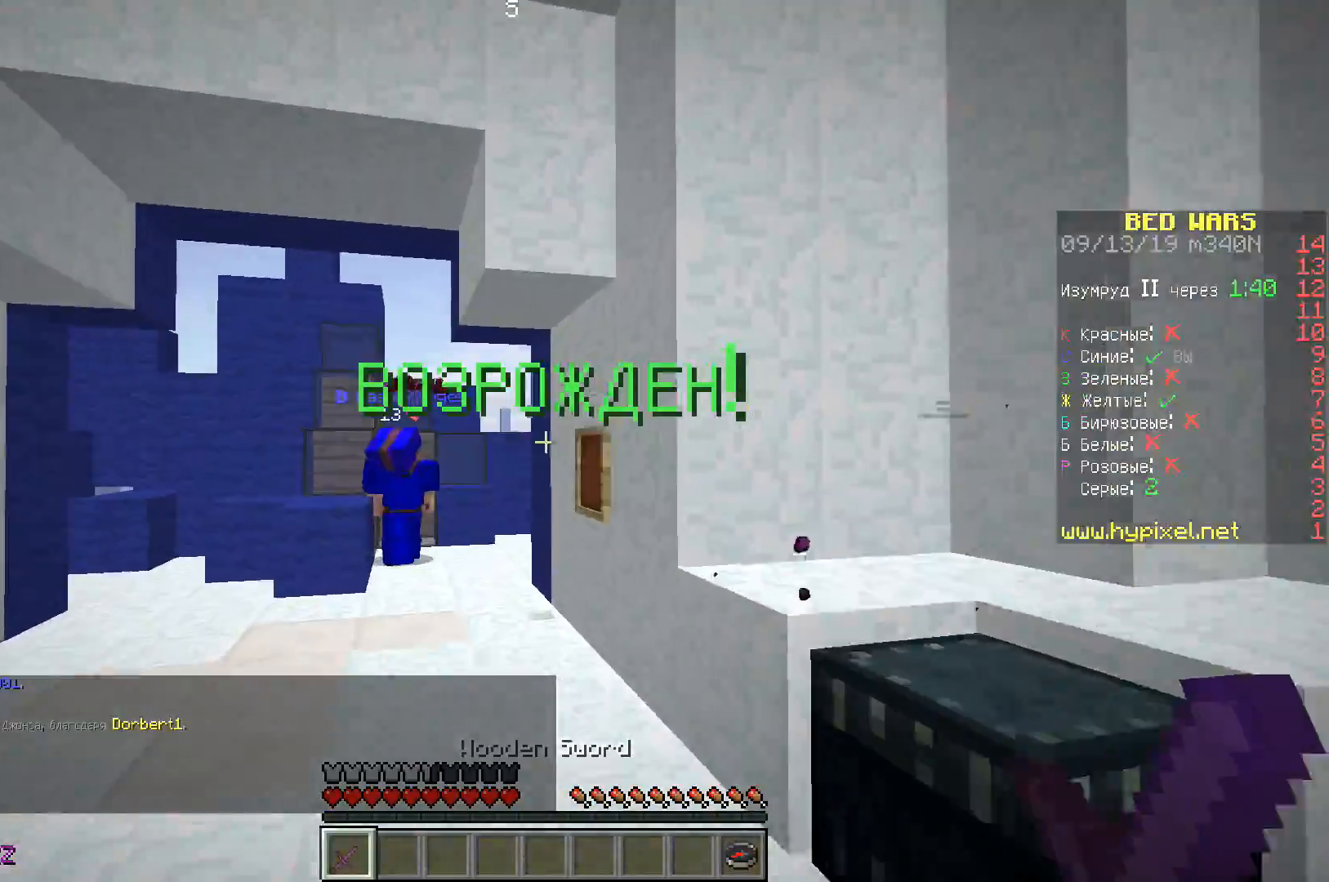
{"keys": ["a", "space", "w"], "events": [[383, "space", "down"]]}
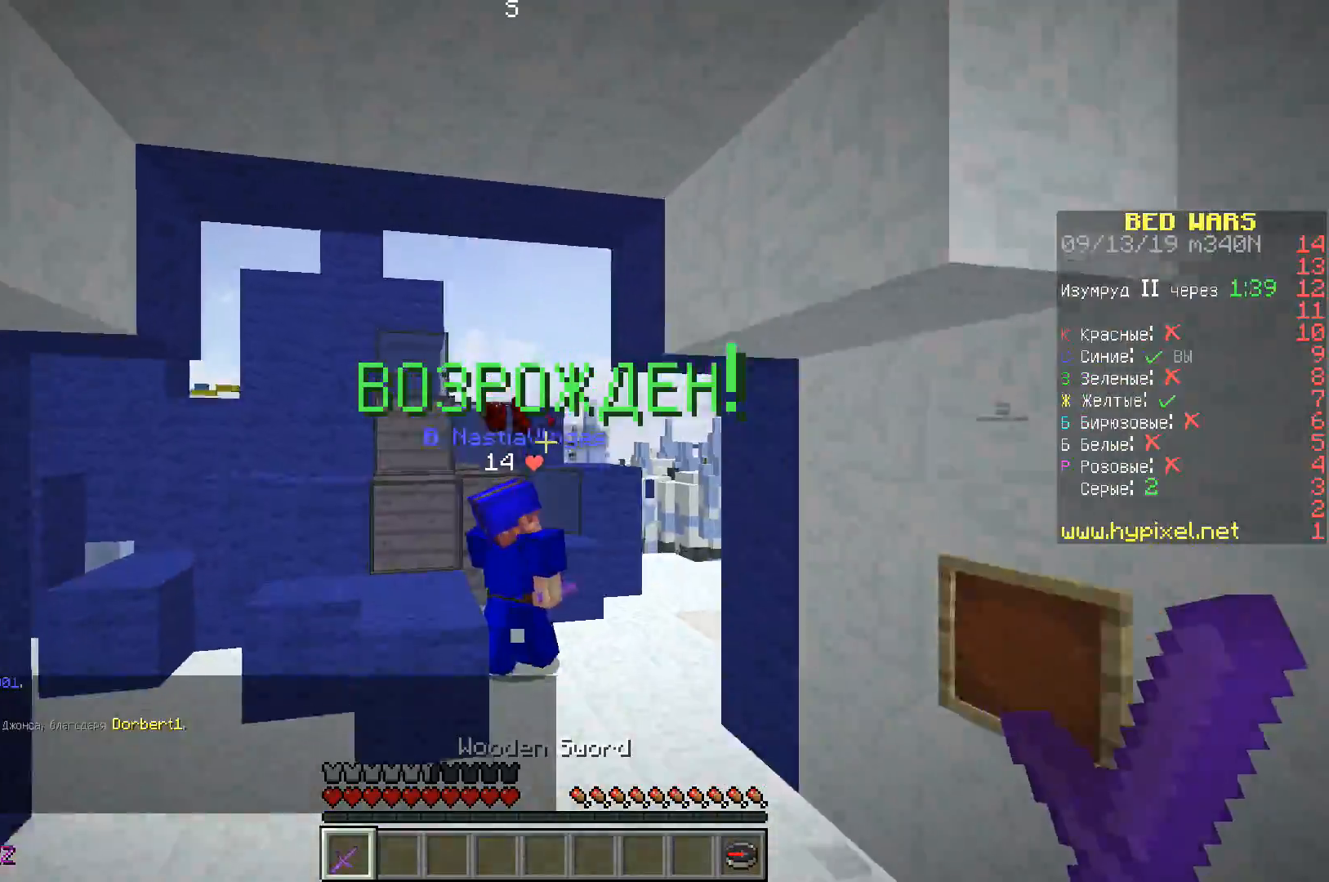
{"keys": ["space", "w"], "events": [[117, "space", "up"], [317, "a", "up"], [400, "space", "down"]]}
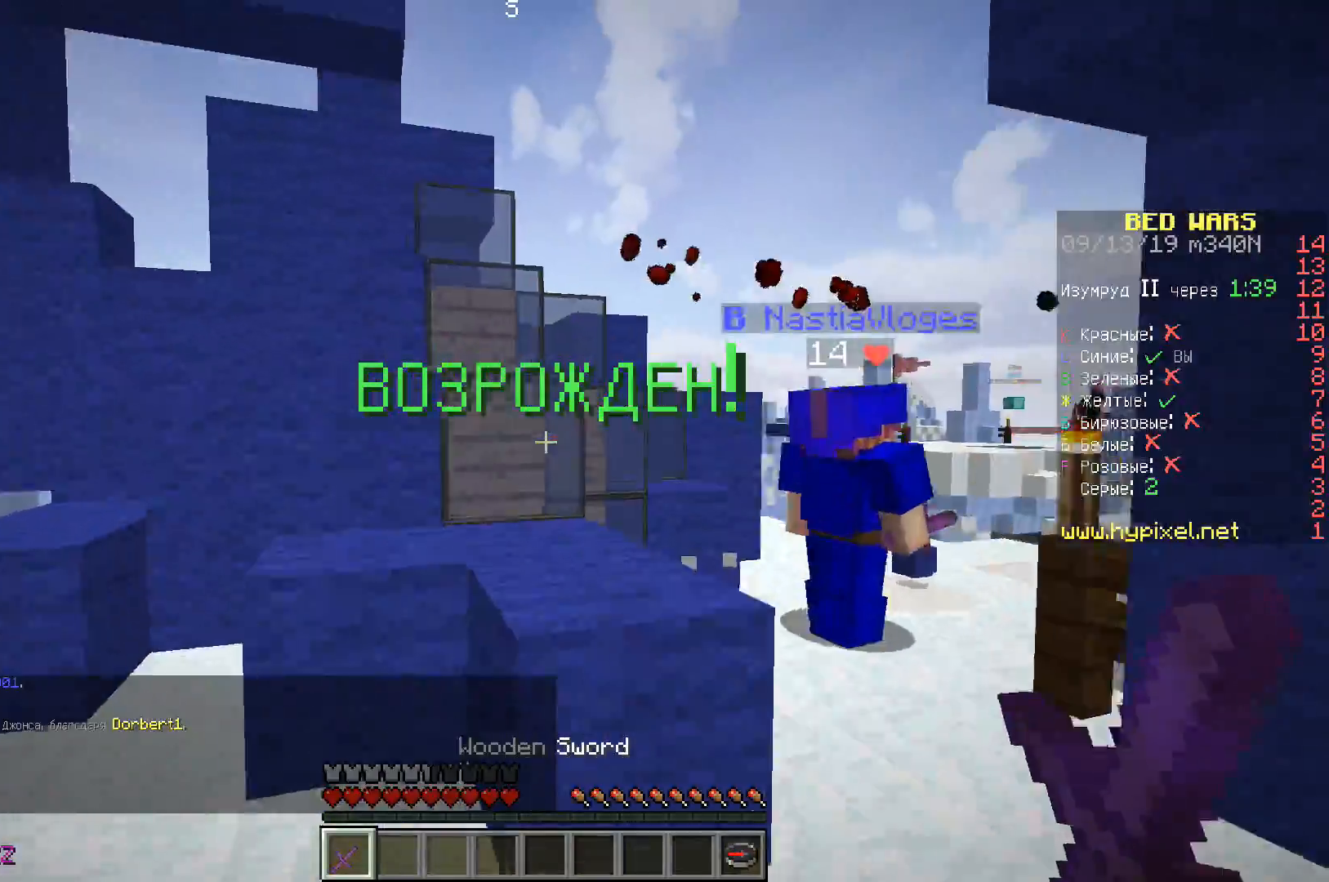
{"keys": ["a", "space", "w"], "events": [[100, "a", "down"], [117, "space", "up"], [333, "space", "down"]]}